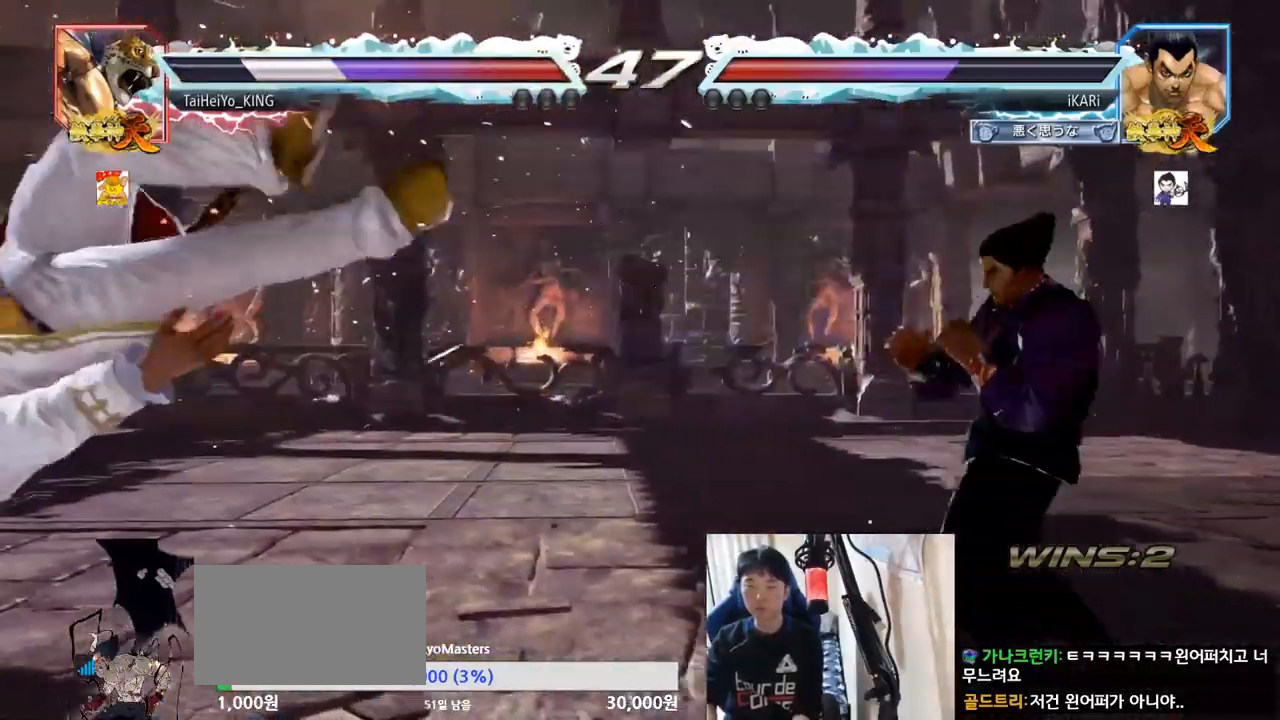
Gameplay with a controller (arcade stick); each line is a JSON object with the inputs held at the frame after it. "events" lists button and stick changes between this image and that frame as [ms after this image, input, new state], when the widget could be followed in between. Not read: L3 R3.
{"buttons": ["TRIANGLE"], "left_stick": "center", "events": [[17, "left_stick", "center"], [100, "left_stick", "left"], [284, "CIRCLE", "down"], [334, "CIRCLE", "up"], [384, "TRIANGLE", "down"], [434, "TRIANGLE", "up"], [451, "left_stick", "center"], [467, "TRIANGLE", "down"]]}
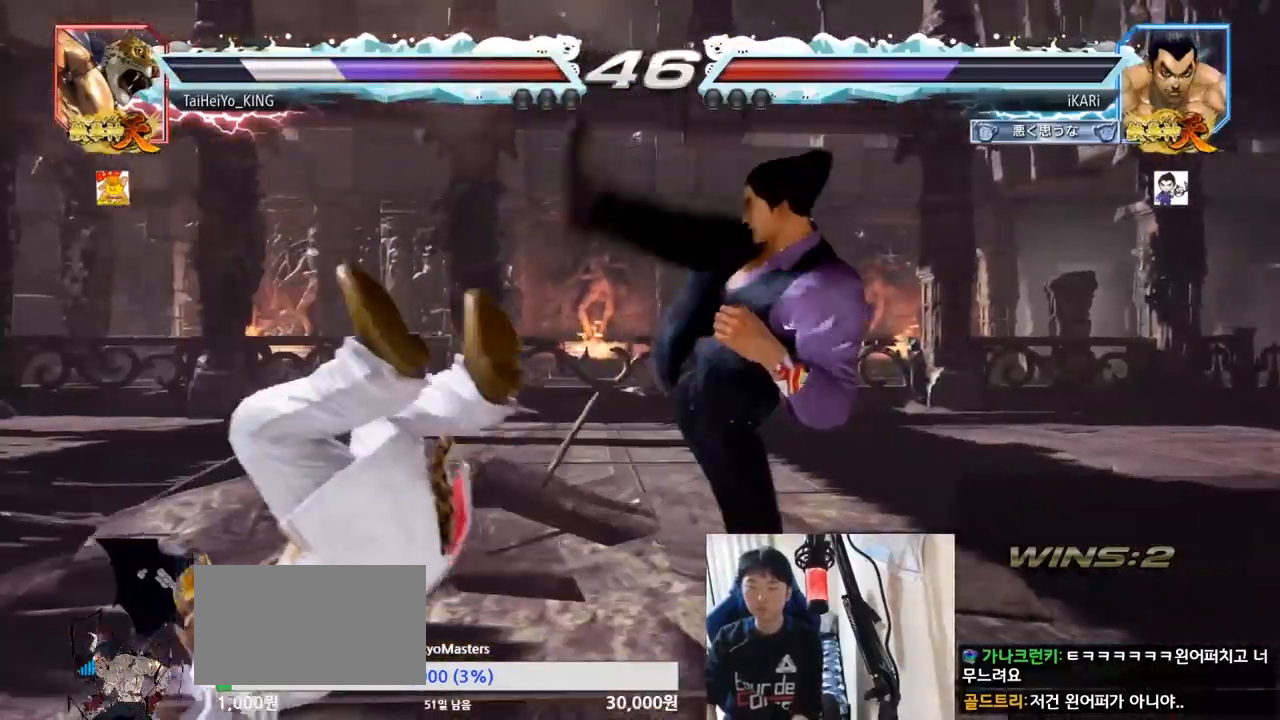
{"buttons": [], "left_stick": "center", "events": [[33, "TRIANGLE", "up"]]}
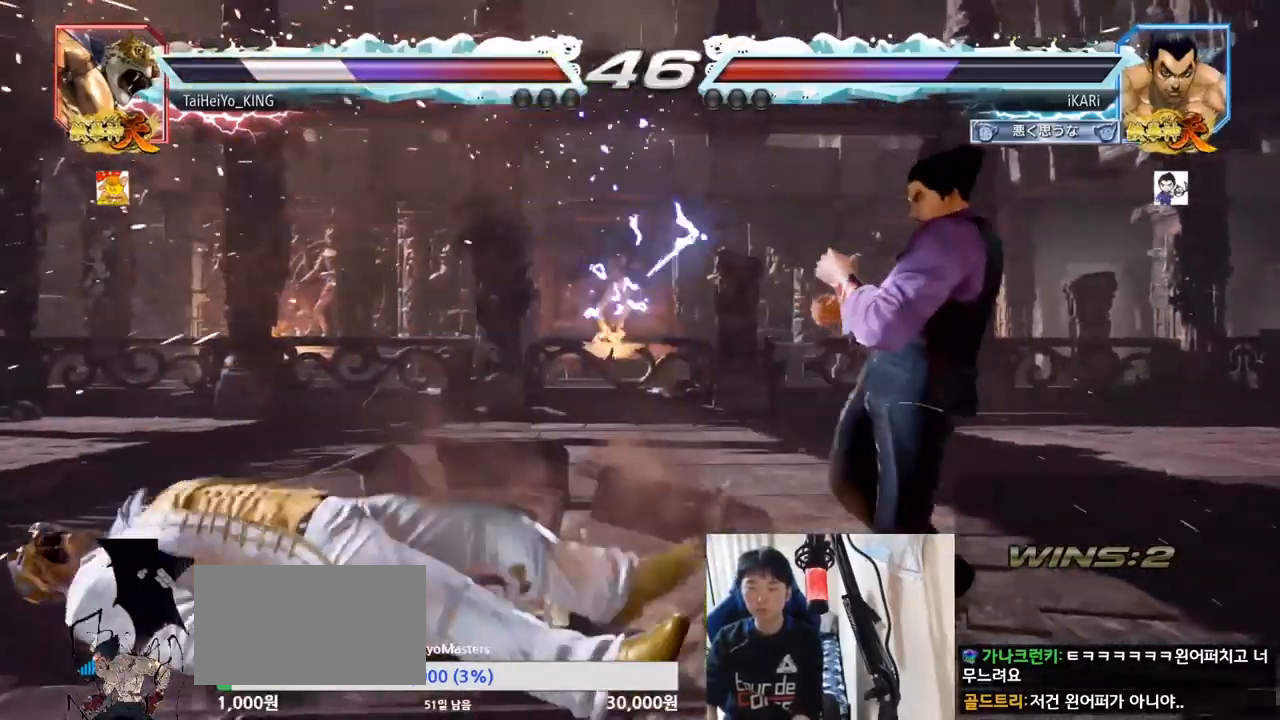
{"buttons": [], "left_stick": "center", "events": [[34, "left_stick", "left"], [134, "CIRCLE", "down"], [184, "CIRCLE", "up"], [234, "TRIANGLE", "down"], [284, "TRIANGLE", "up"], [317, "TRIANGLE", "down"], [317, "left_stick", "center"], [384, "TRIANGLE", "up"]]}
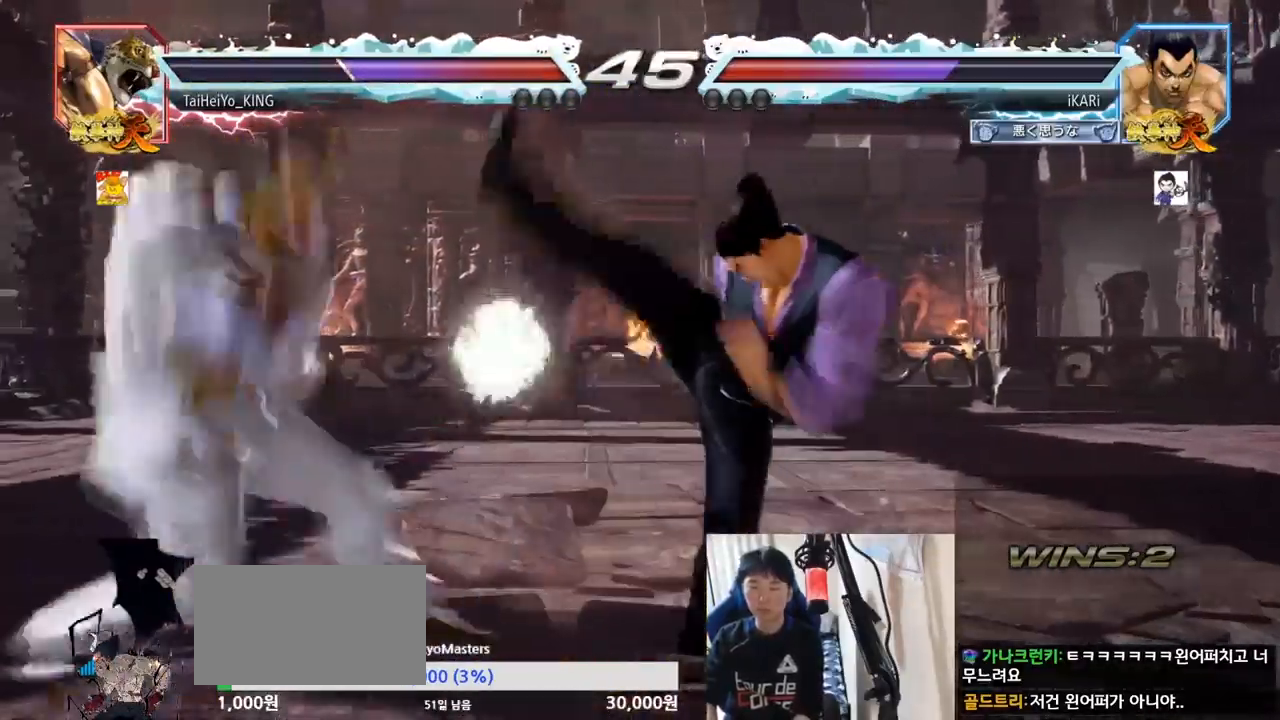
{"buttons": [], "left_stick": "right", "events": [[317, "left_stick", "right"], [384, "left_stick", "center"], [451, "left_stick", "right"]]}
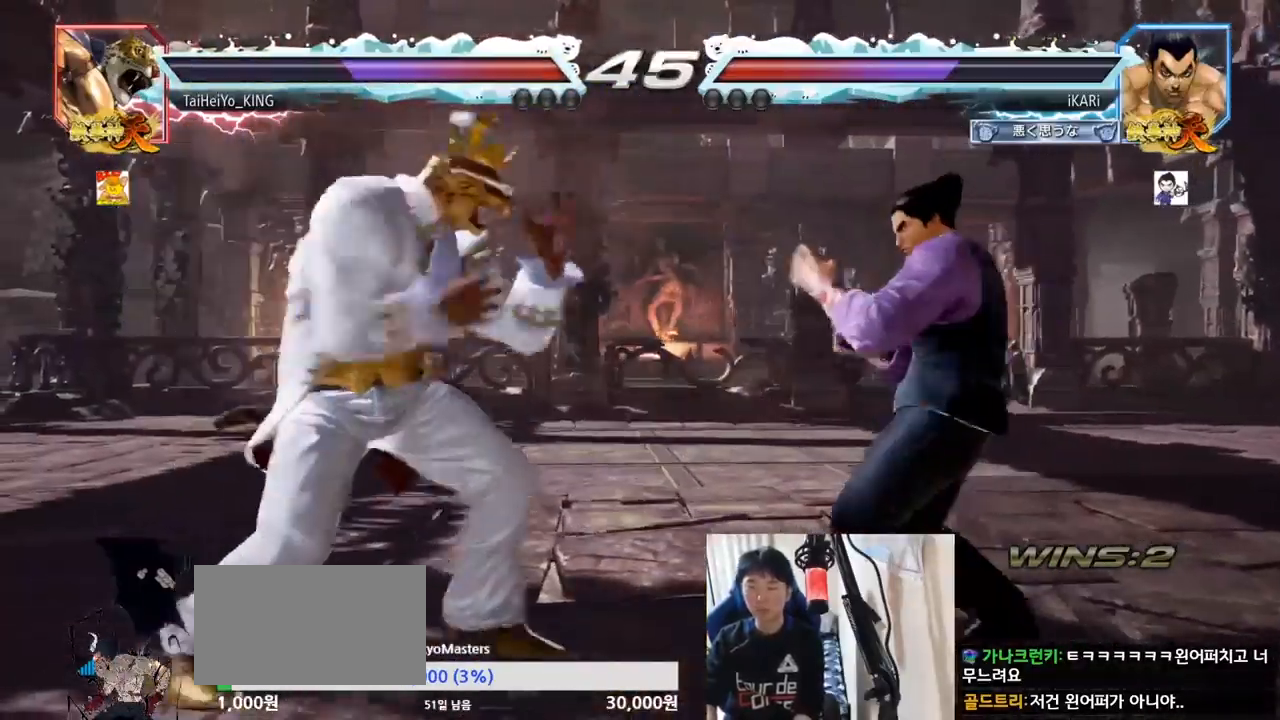
{"buttons": [], "left_stick": "center", "events": [[500, "left_stick", "center"]]}
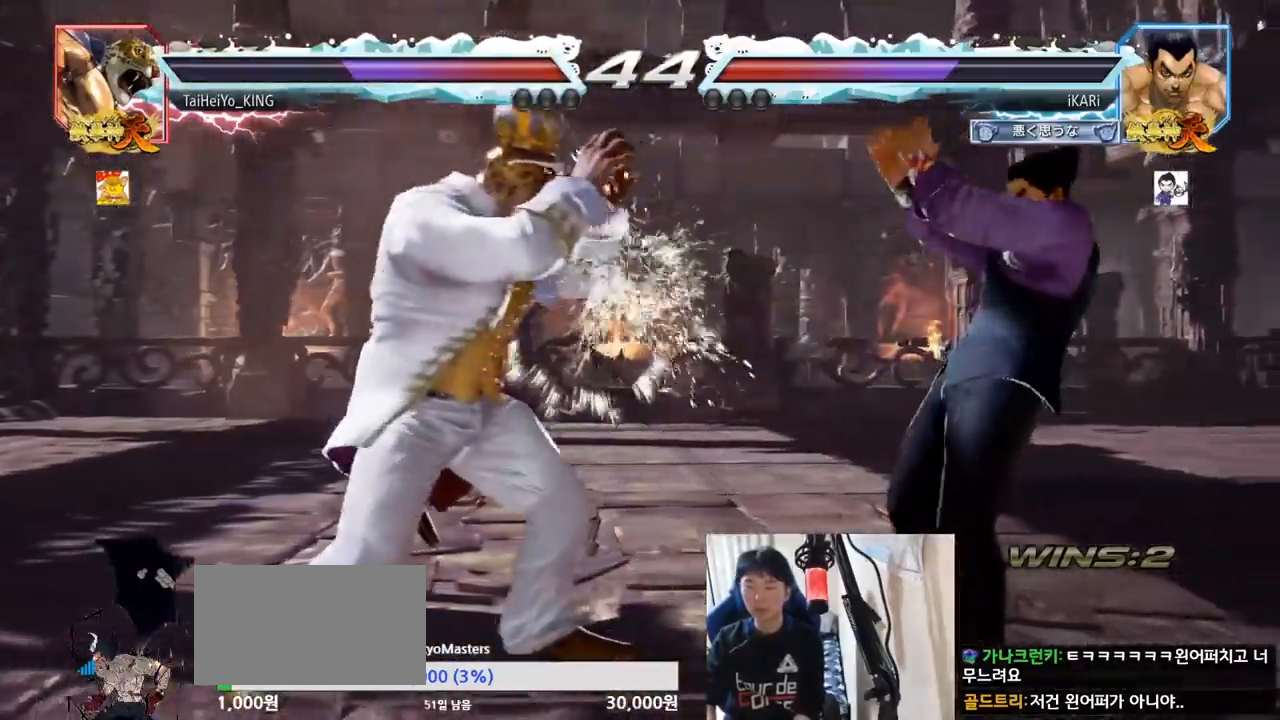
{"buttons": [], "left_stick": "center", "events": [[50, "left_stick", "up-right"], [134, "left_stick", "center"], [234, "left_stick", "up"], [384, "left_stick", "center"]]}
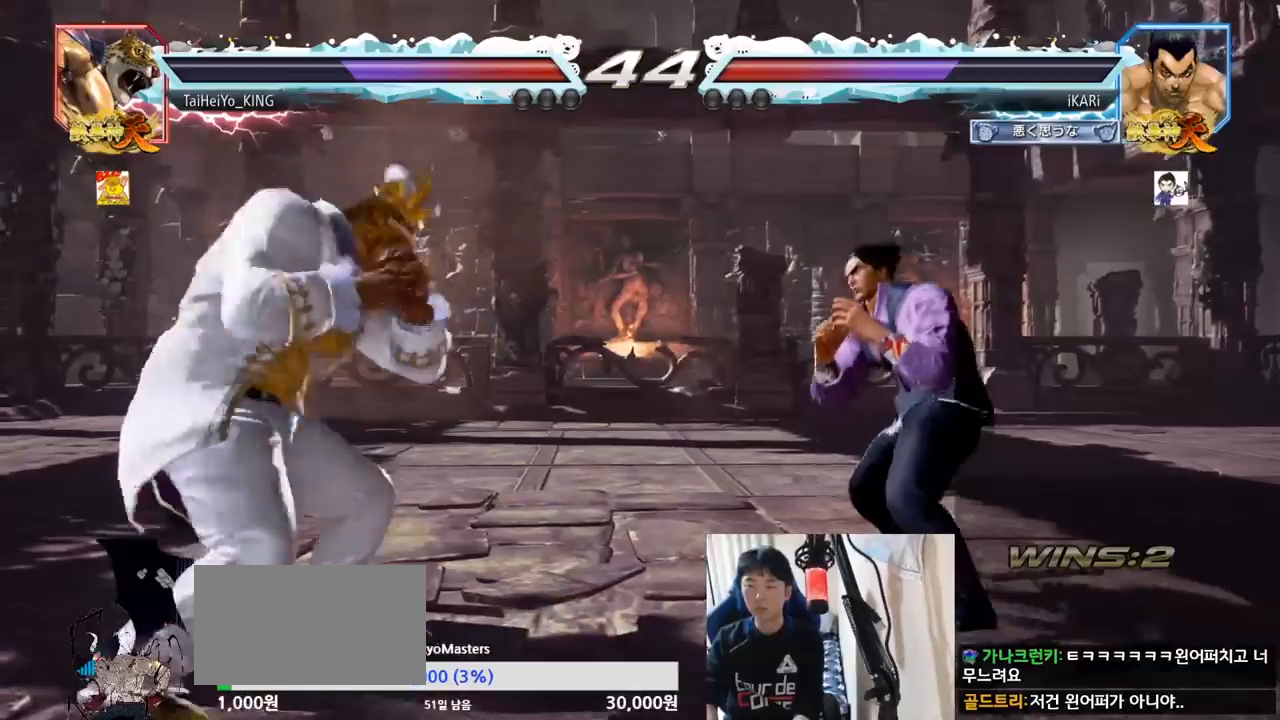
{"buttons": [], "left_stick": "center", "events": [[66, "left_stick", "up"], [116, "left_stick", "center"], [217, "left_stick", "up"], [383, "left_stick", "center"]]}
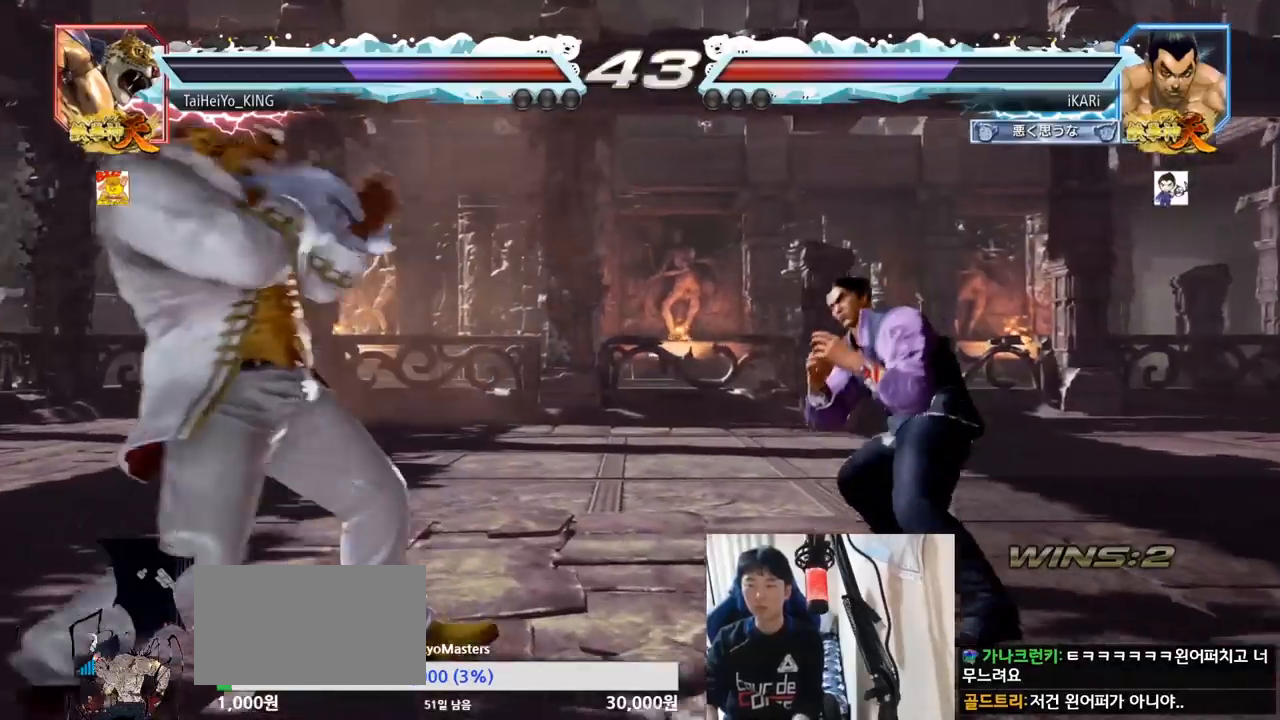
{"buttons": [], "left_stick": "center", "events": [[250, "left_stick", "right"], [401, "left_stick", "up"], [451, "left_stick", "center"]]}
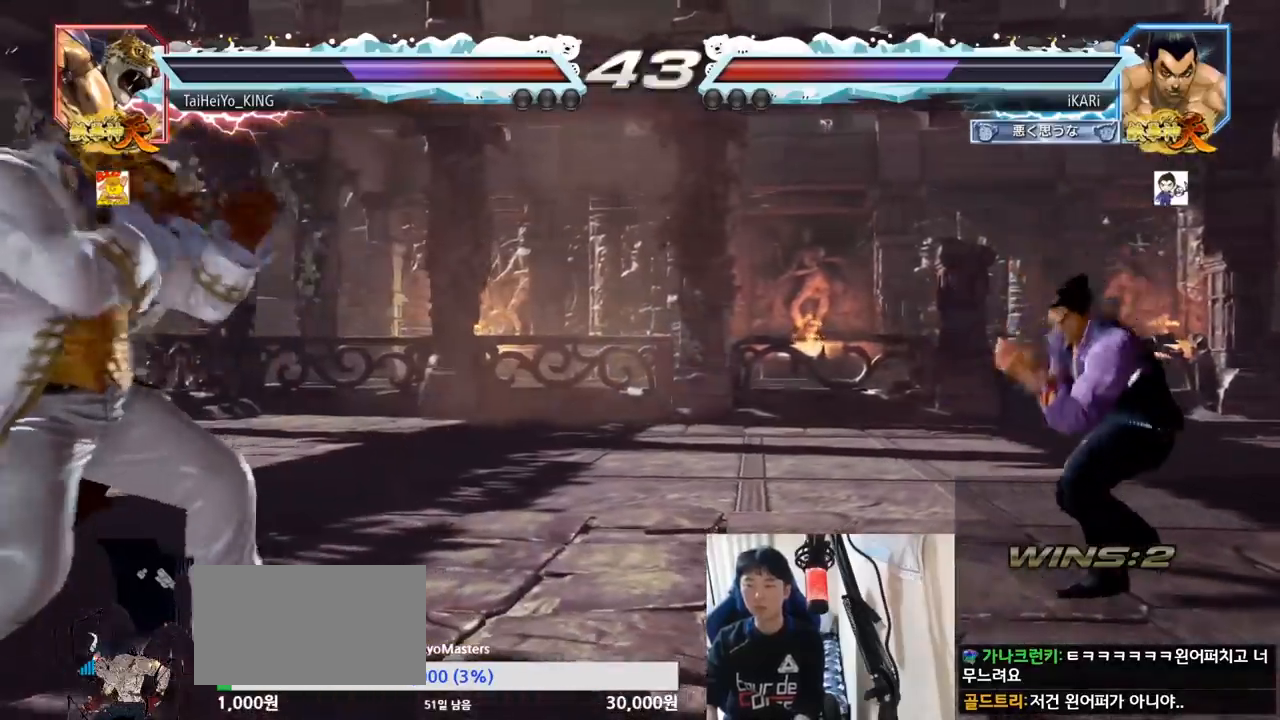
{"buttons": [], "left_stick": "center", "events": [[50, "left_stick", "left"], [200, "left_stick", "center"], [250, "left_stick", "left"], [317, "left_stick", "down"], [333, "TRIANGLE", "down"], [367, "TRIANGLE", "up"], [367, "left_stick", "center"]]}
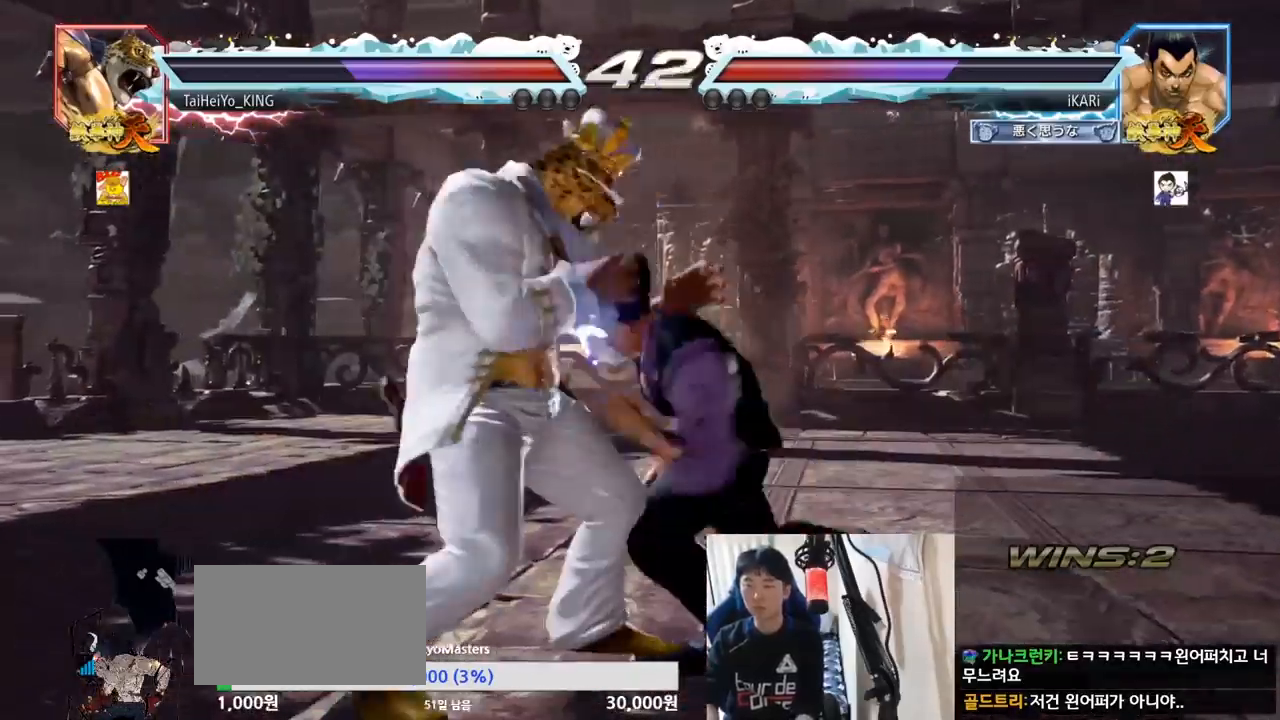
{"buttons": [], "left_stick": "up", "events": [[334, "left_stick", "up"], [384, "left_stick", "center"], [484, "left_stick", "up"]]}
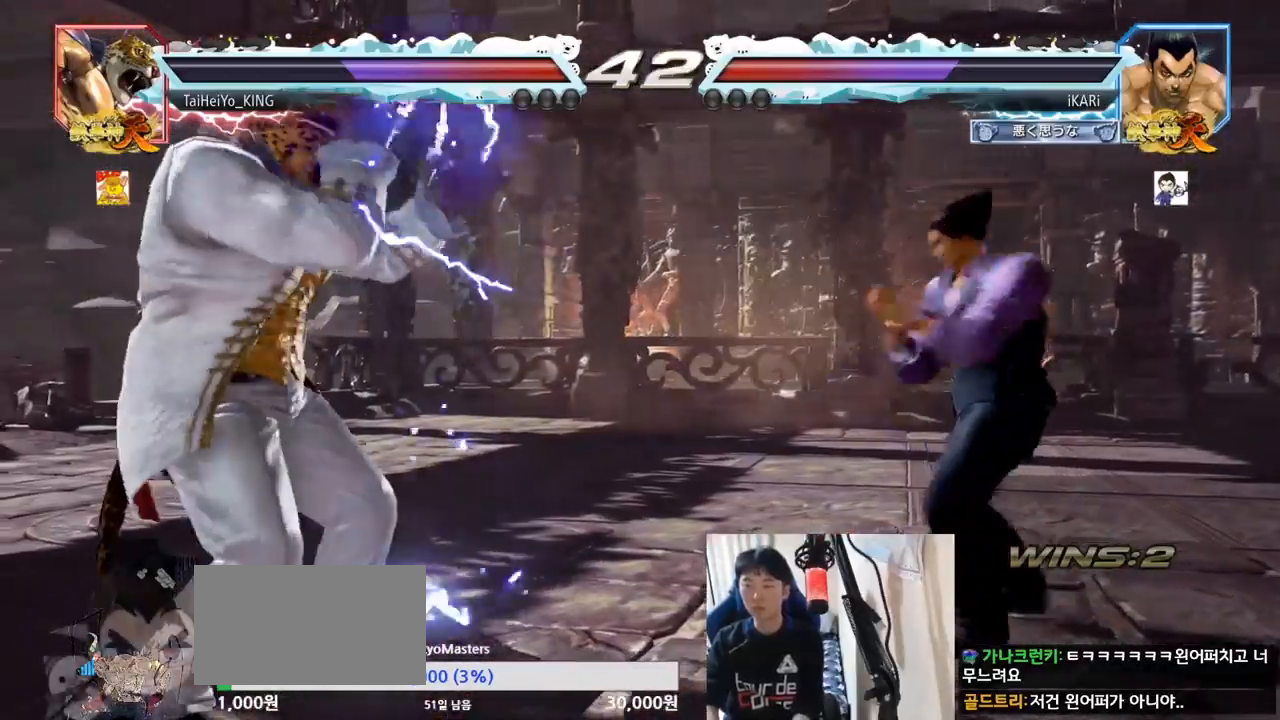
{"buttons": [], "left_stick": "right", "events": [[183, "left_stick", "center"], [350, "left_stick", "right"]]}
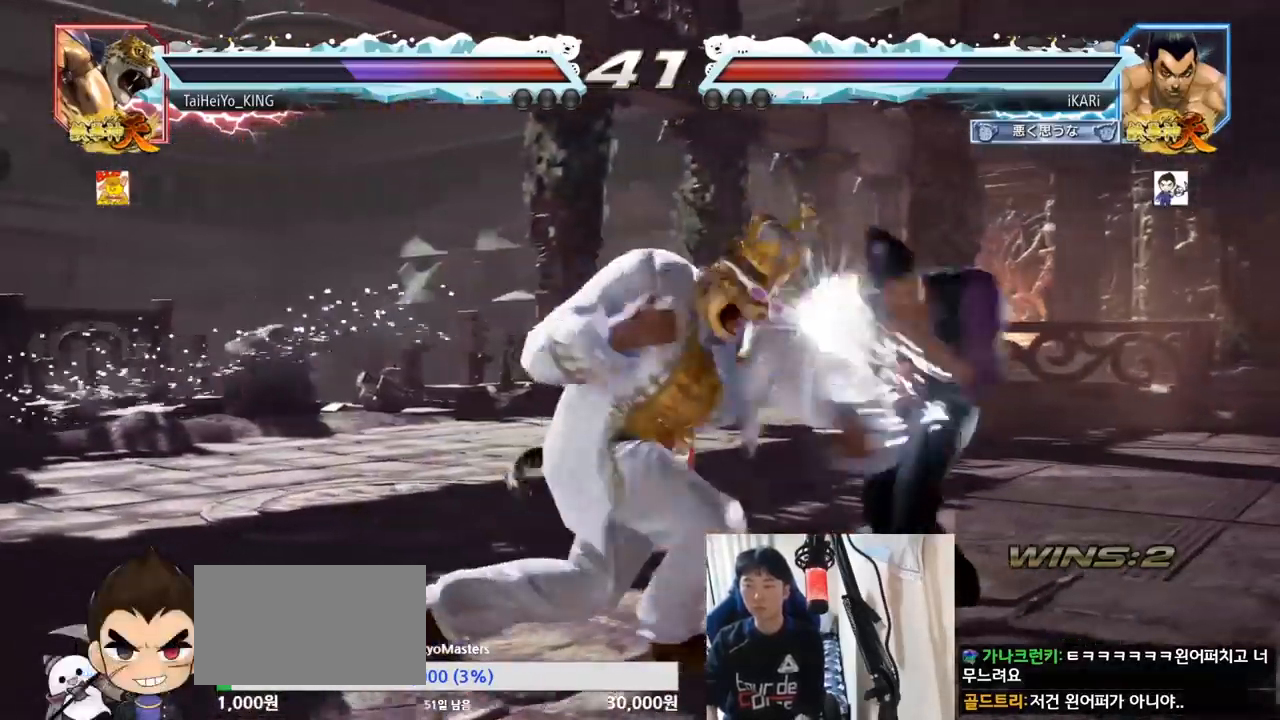
{"buttons": [], "left_stick": "center", "events": [[200, "left_stick", "center"], [250, "left_stick", "up"], [300, "left_stick", "center"], [451, "left_stick", "left"], [501, "left_stick", "center"]]}
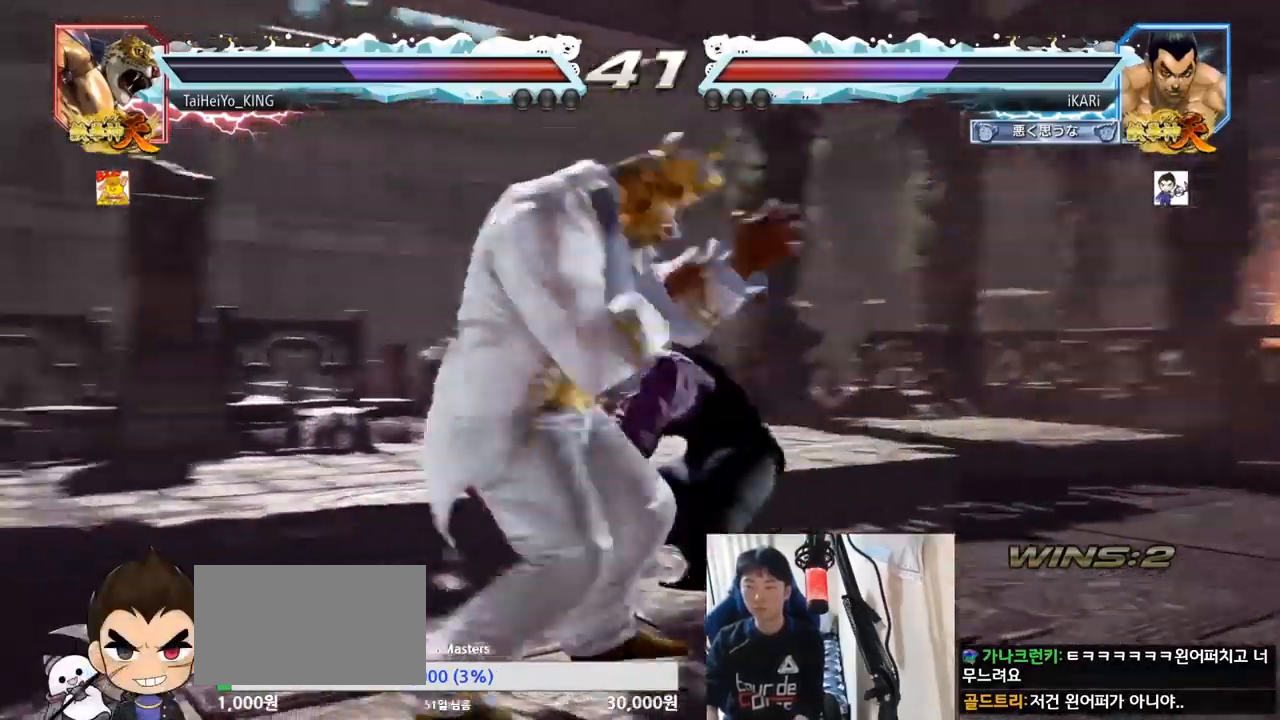
{"buttons": [], "left_stick": "center", "events": [[16, "left_stick", "down-left"], [100, "left_stick", "right"], [233, "left_stick", "up-left"], [250, "CROSS", "down"], [300, "CROSS", "up"], [317, "TRIANGLE", "down"], [367, "left_stick", "center"], [383, "TRIANGLE", "up"], [417, "TRIANGLE", "down"], [484, "TRIANGLE", "up"]]}
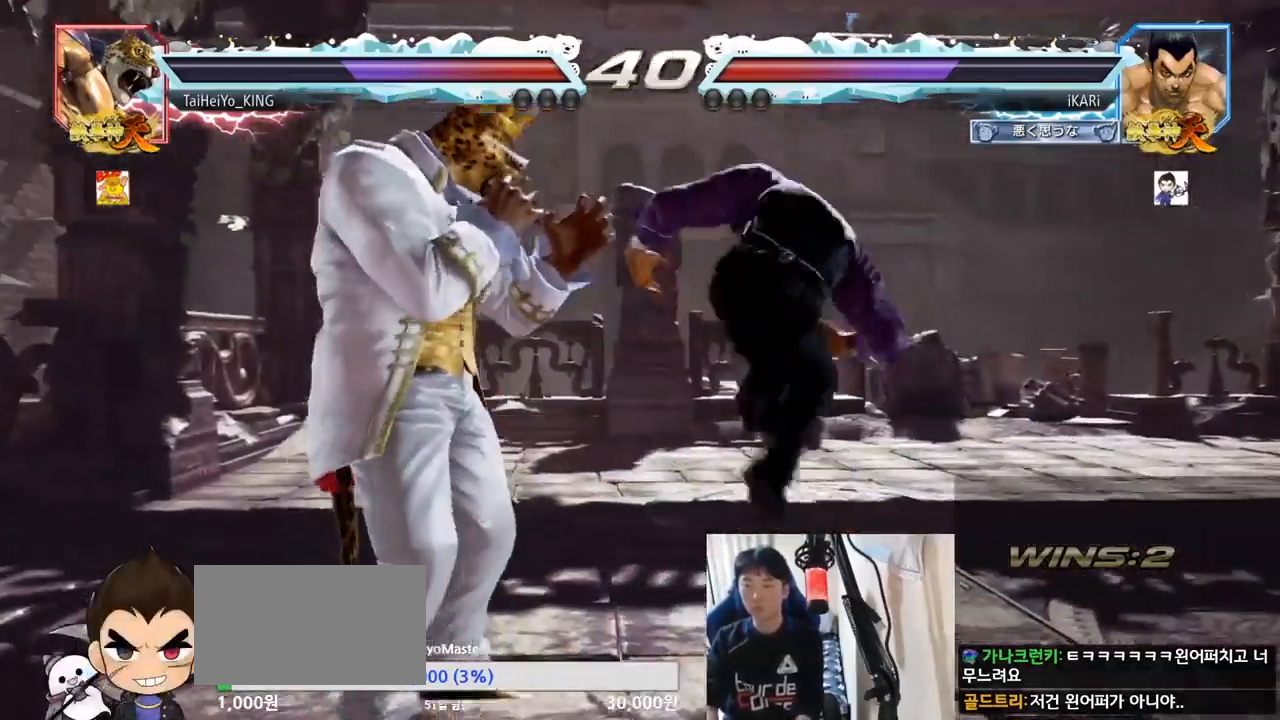
{"buttons": [], "left_stick": "right", "events": [[334, "left_stick", "right"], [384, "left_stick", "center"], [451, "left_stick", "right"]]}
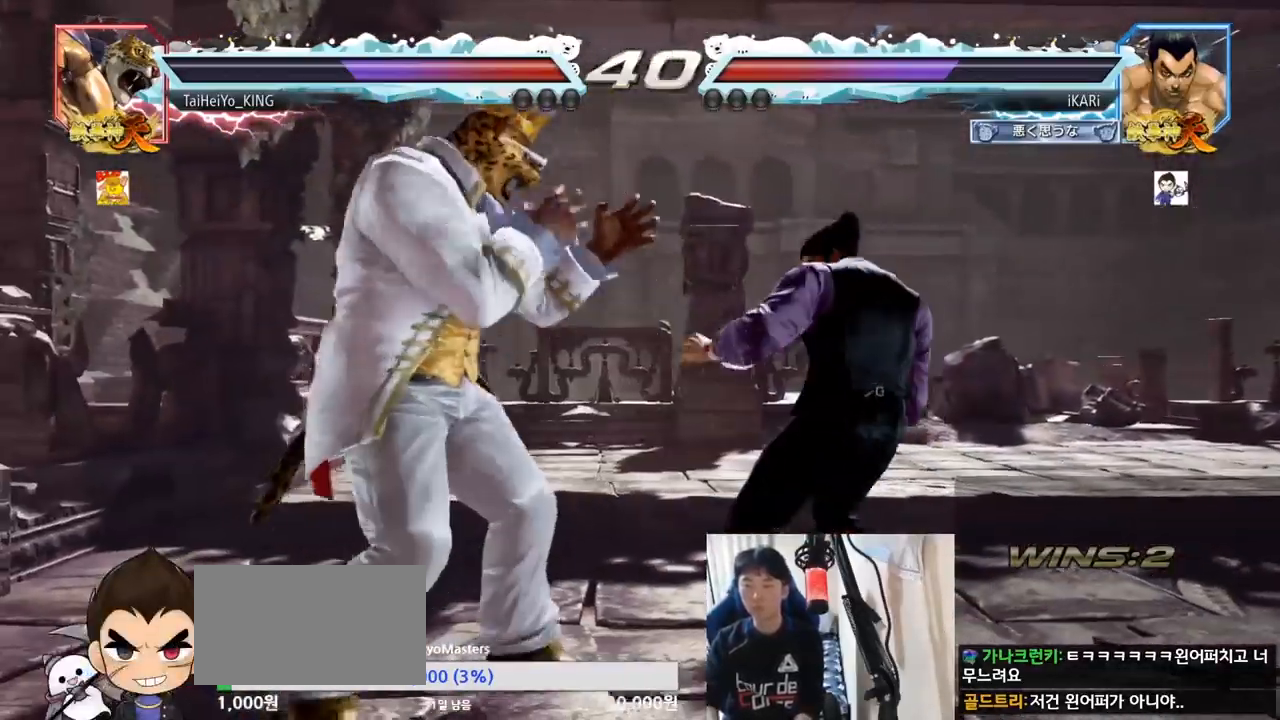
{"buttons": [], "left_stick": "down-right", "events": [[467, "left_stick", "down-right"]]}
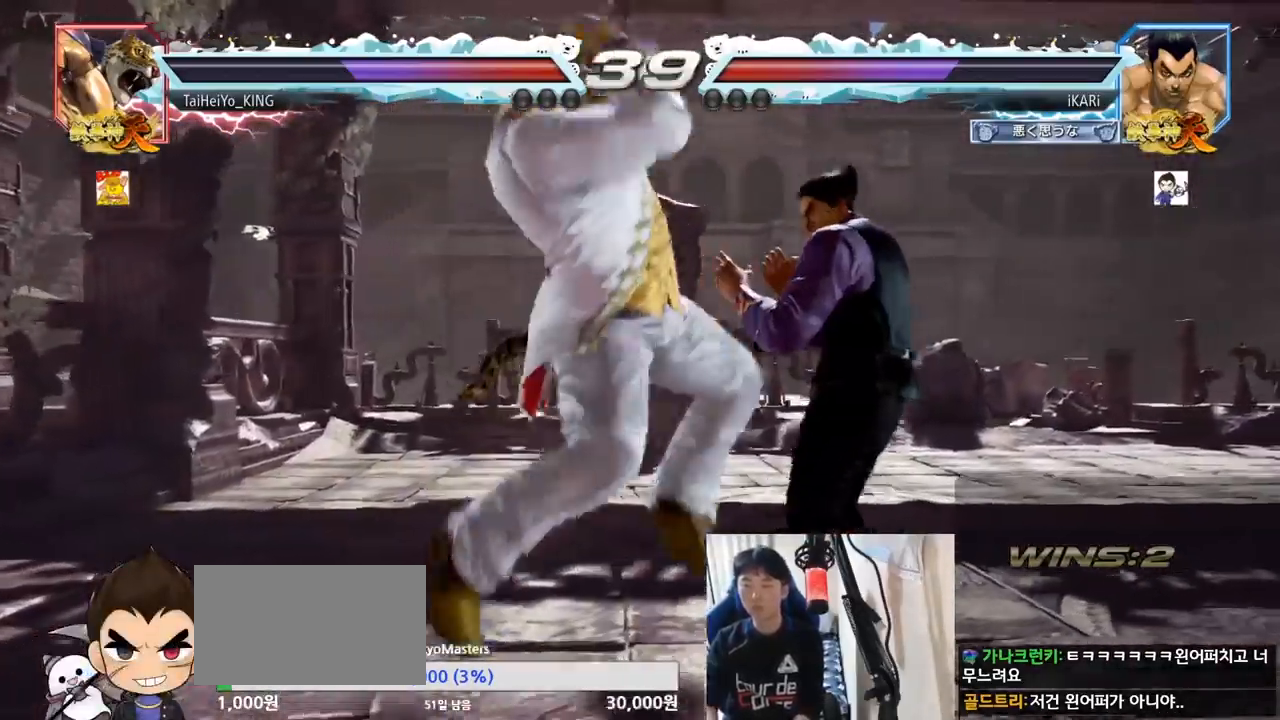
{"buttons": [], "left_stick": "center", "events": [[134, "left_stick", "right"], [434, "left_stick", "center"]]}